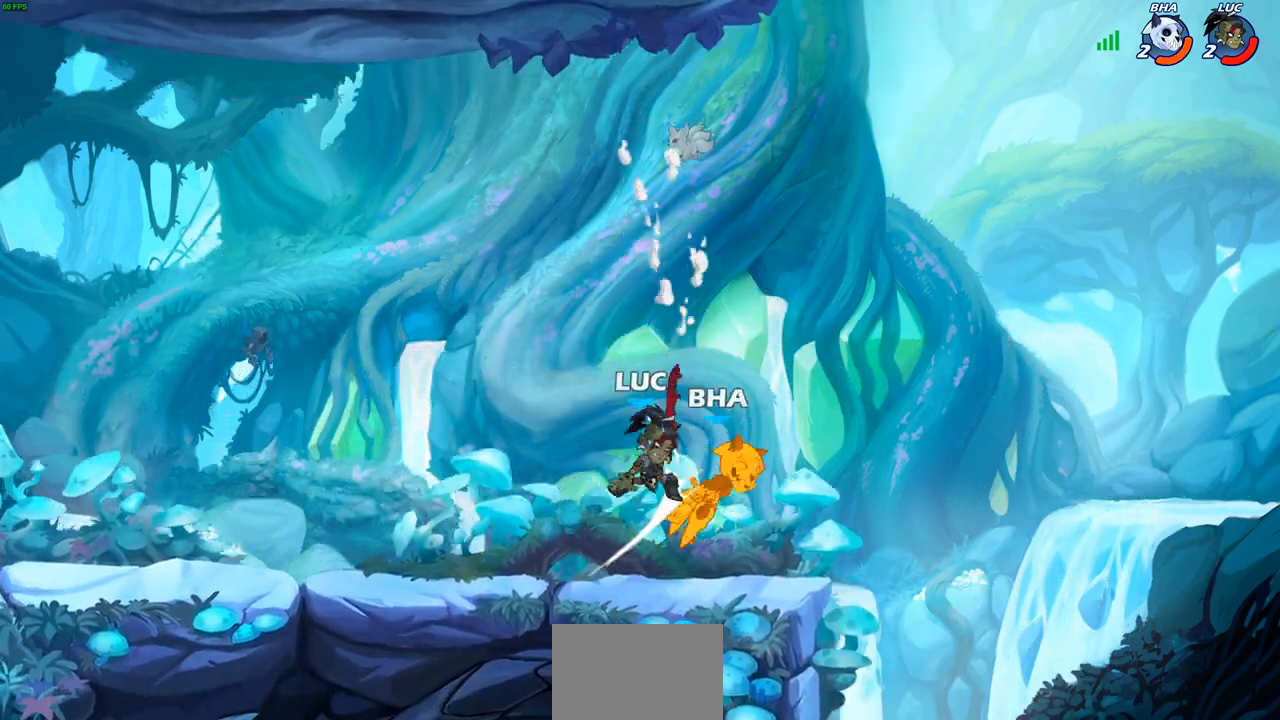
Gameplay with a controller (PlayStation layout); each line is a JSON object with the inputs held at the frame after it. "events" lists button and stick changes between this image and that frame as [ms after this image, input, new state], when the widget could be followed in between. Not read: R3.
{"buttons": [], "left_stick": "right", "right_stick": "center", "events": [[83, "left_stick", "center"], [333, "CIRCLE", "down"], [417, "left_stick", "right"], [467, "CIRCLE", "up"]]}
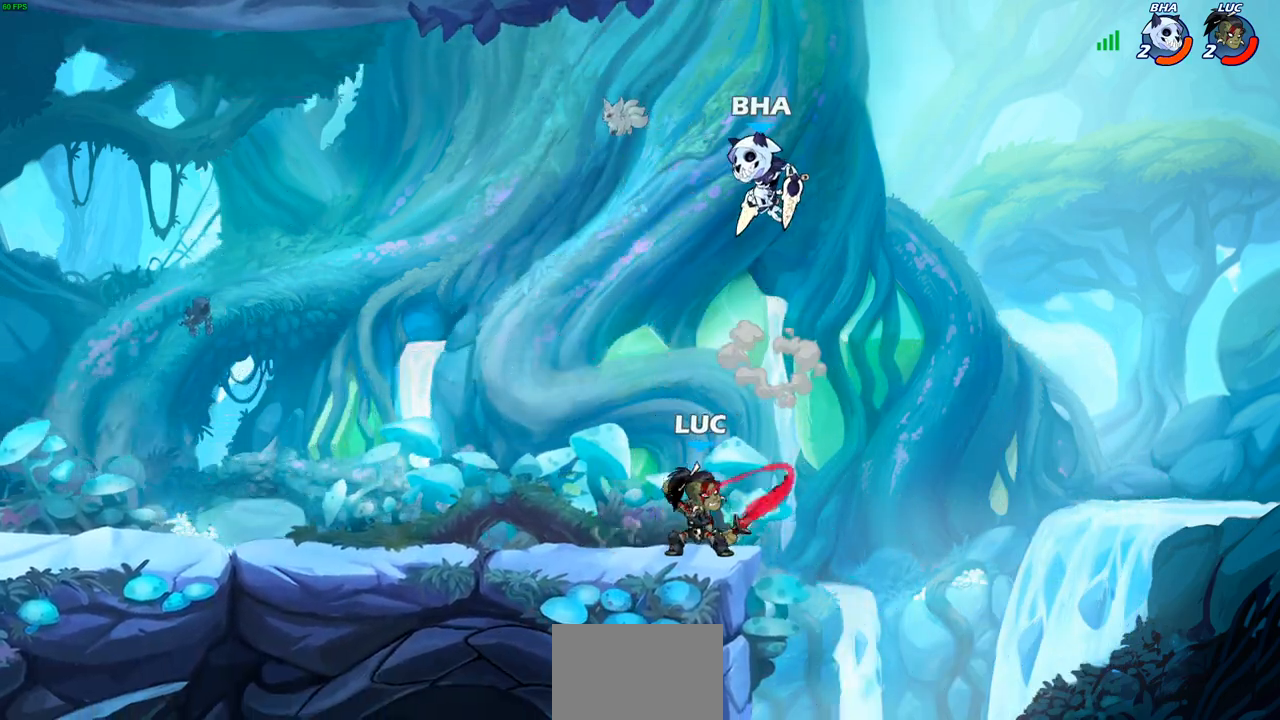
{"buttons": [], "left_stick": "center", "right_stick": "center", "events": [[17, "left_stick", "up"], [67, "left_stick", "left"], [300, "left_stick", "center"]]}
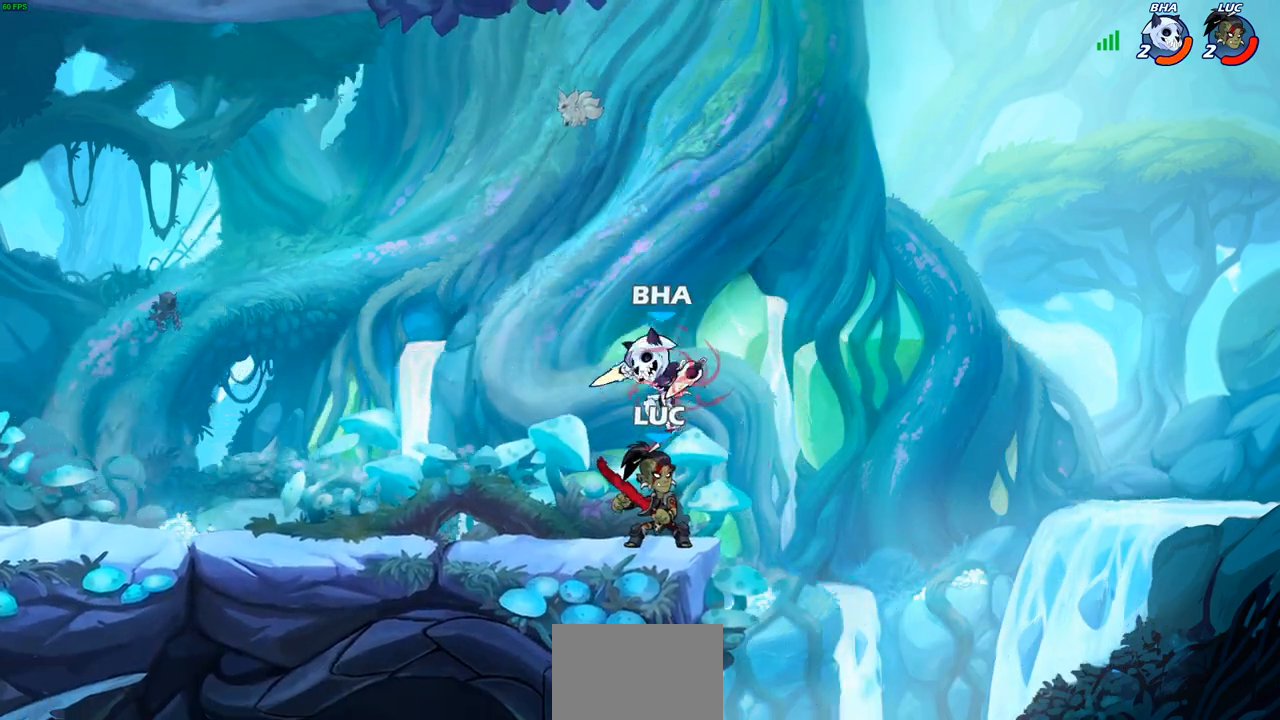
{"buttons": [], "left_stick": "center", "right_stick": "center", "events": [[117, "left_stick", "left"], [167, "left_stick", "down-left"], [200, "SQUARE", "down"], [267, "SQUARE", "up"], [333, "left_stick", "center"]]}
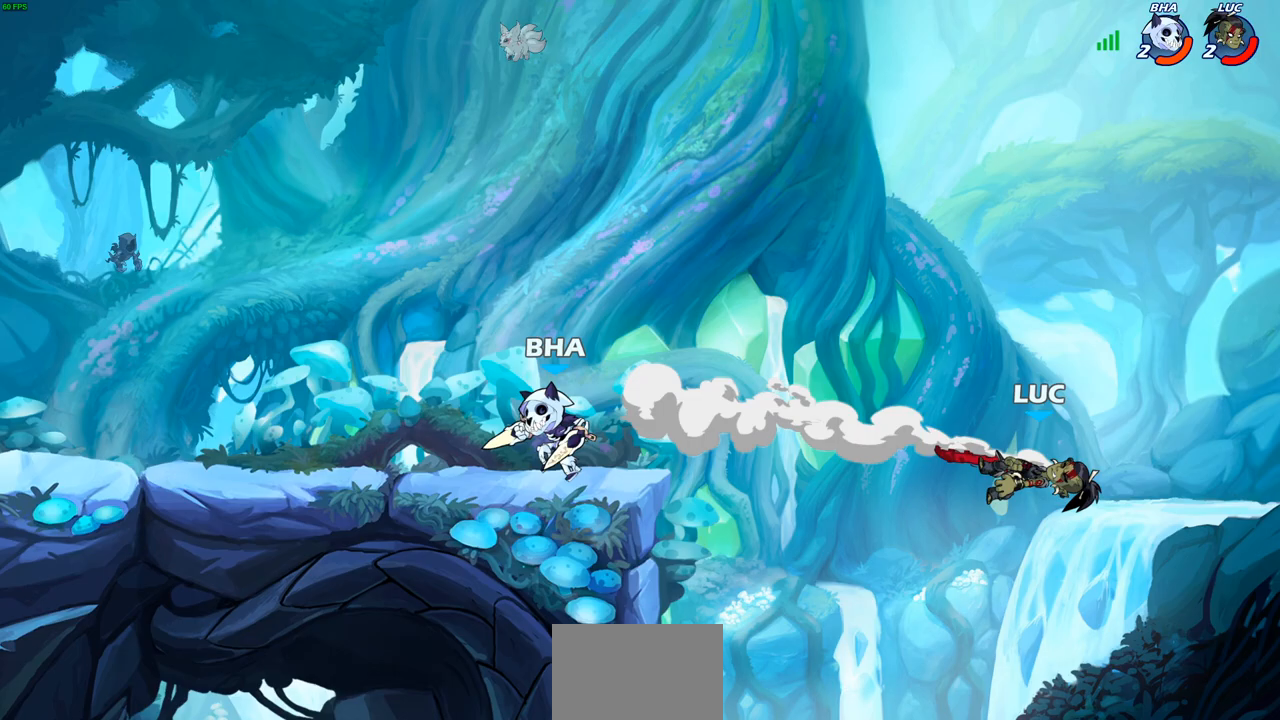
{"buttons": ["CROSS"], "left_stick": "left", "right_stick": "center", "events": [[50, "left_stick", "left"], [350, "CROSS", "down"]]}
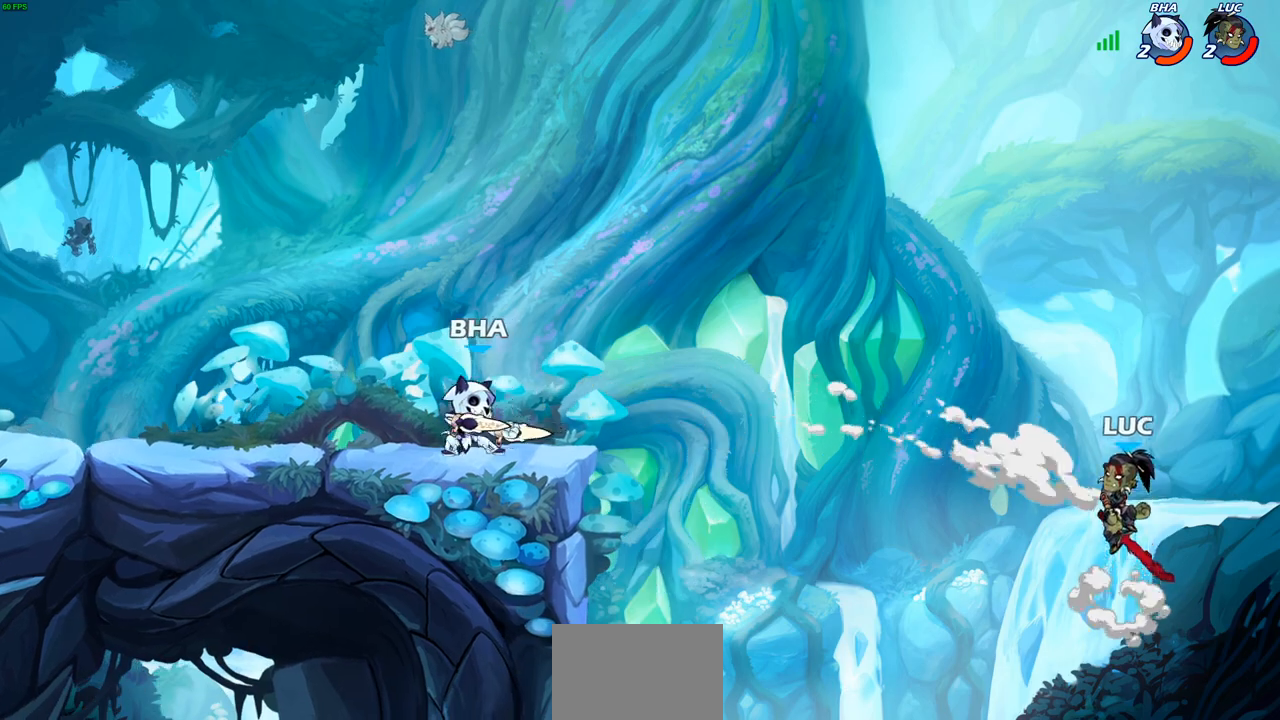
{"buttons": [], "left_stick": "left", "right_stick": "center", "events": [[17, "CROSS", "up"], [367, "CIRCLE", "down"], [367, "R2", "down"], [450, "CIRCLE", "up"], [467, "R2", "up"]]}
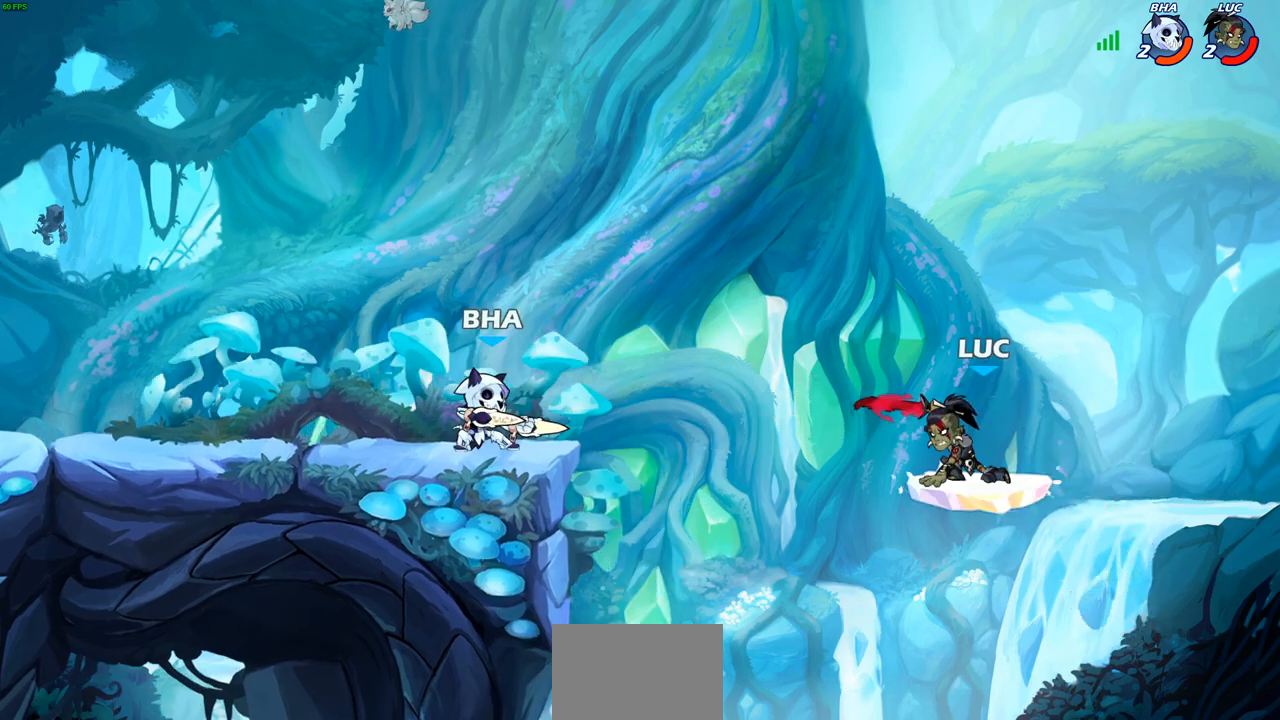
{"buttons": [], "left_stick": "center", "right_stick": "center", "events": [[333, "left_stick", "center"]]}
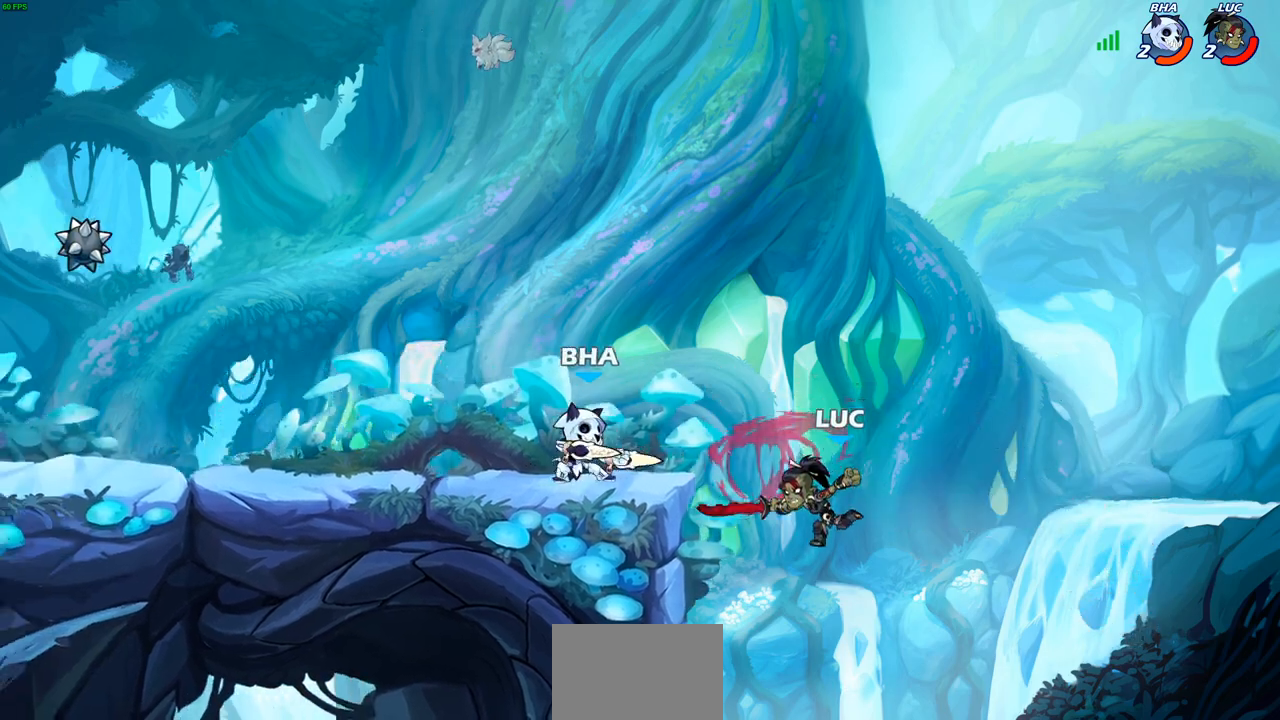
{"buttons": [], "left_stick": "right", "right_stick": "center", "events": [[483, "left_stick", "right"]]}
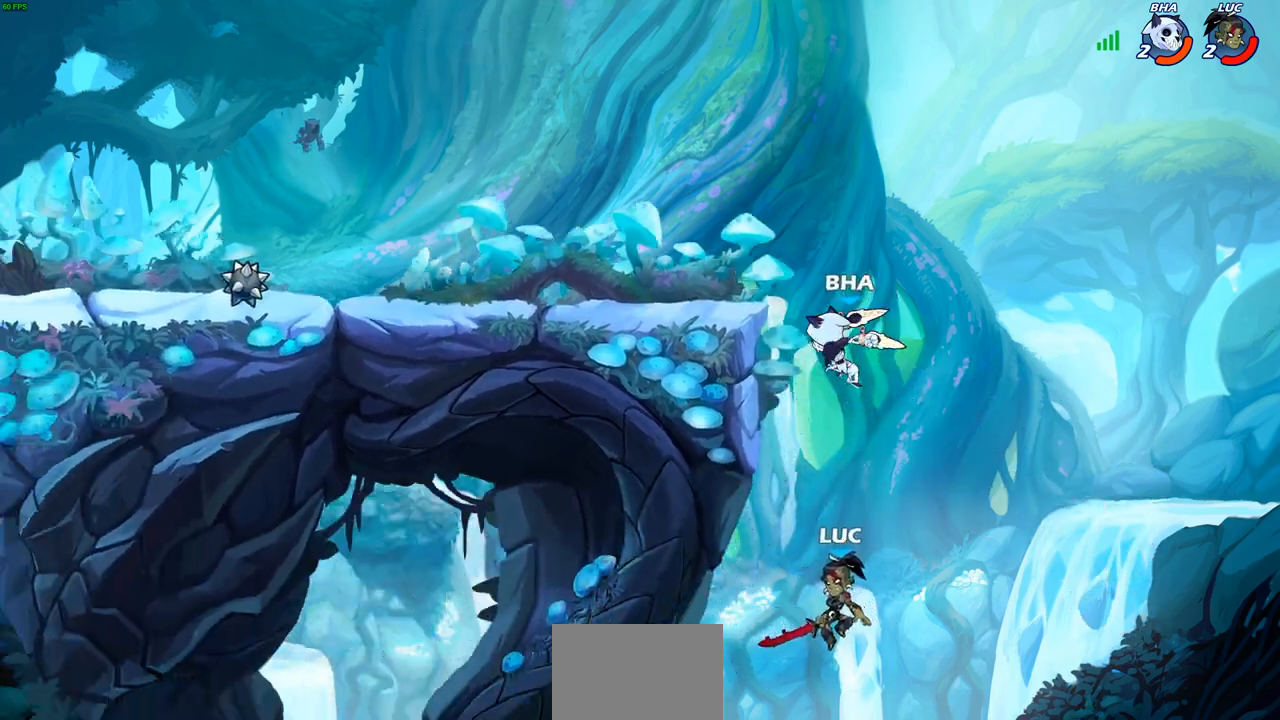
{"buttons": [], "left_stick": "left", "right_stick": "center", "events": [[150, "CROSS", "down"], [167, "left_stick", "up-left"], [200, "CIRCLE", "down"], [200, "CROSS", "up"], [217, "left_stick", "left"], [283, "CIRCLE", "up"]]}
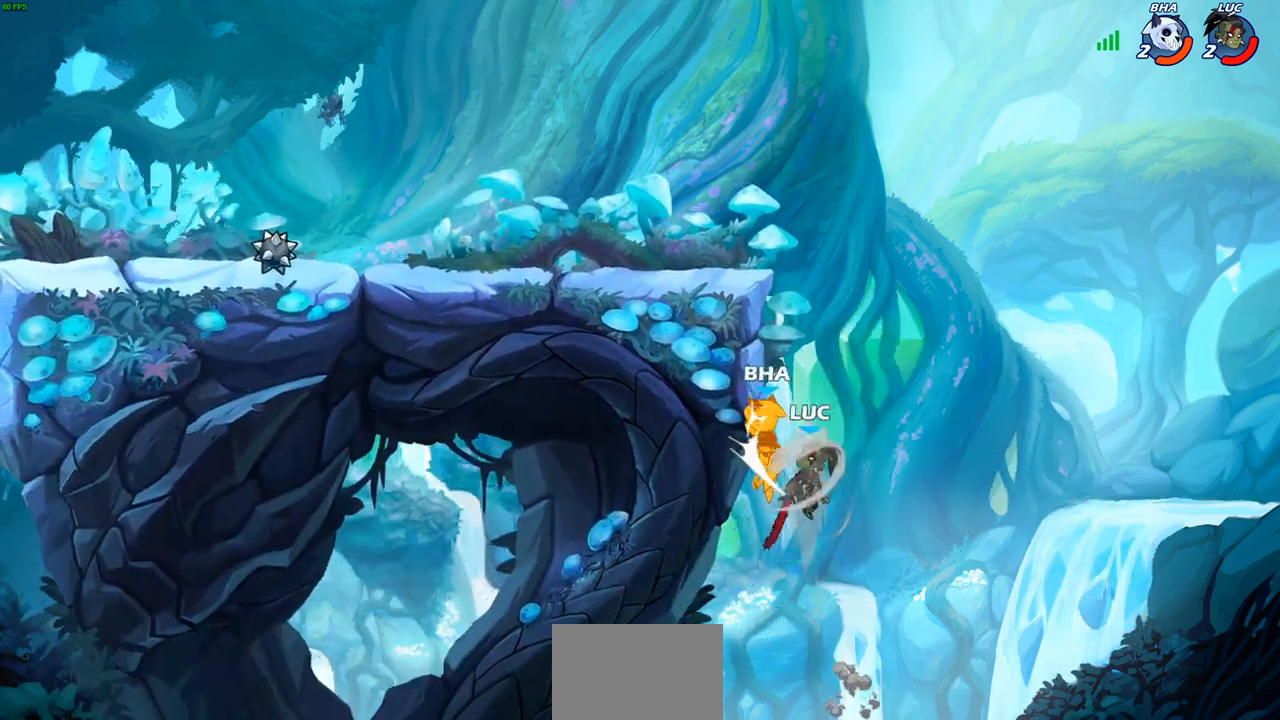
{"buttons": ["CROSS"], "left_stick": "up-left", "right_stick": "center", "events": [[383, "left_stick", "up"], [467, "CROSS", "down"], [483, "left_stick", "up-left"]]}
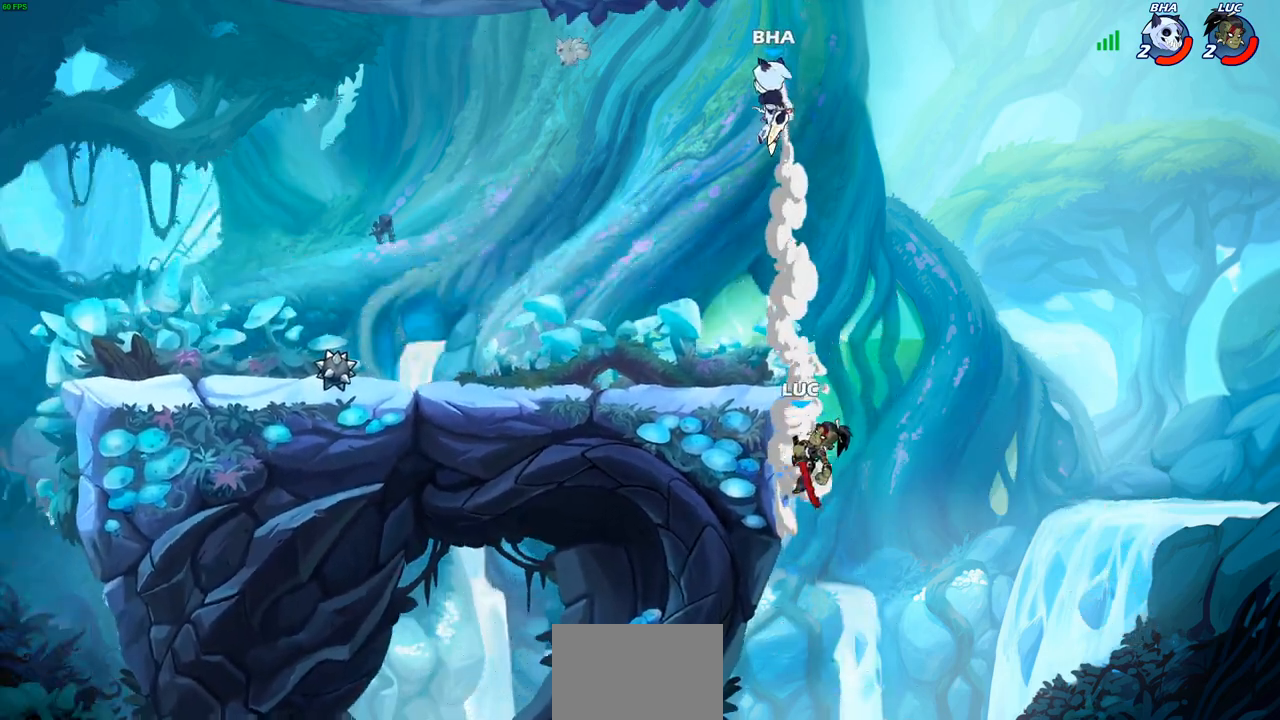
{"buttons": [], "left_stick": "left", "right_stick": "center", "events": [[33, "left_stick", "left"], [83, "CROSS", "up"], [183, "CROSS", "down"], [300, "SQUARE", "down"], [350, "right_stick", "left"], [383, "CROSS", "up"], [400, "right_stick", "center"], [433, "SQUARE", "up"]]}
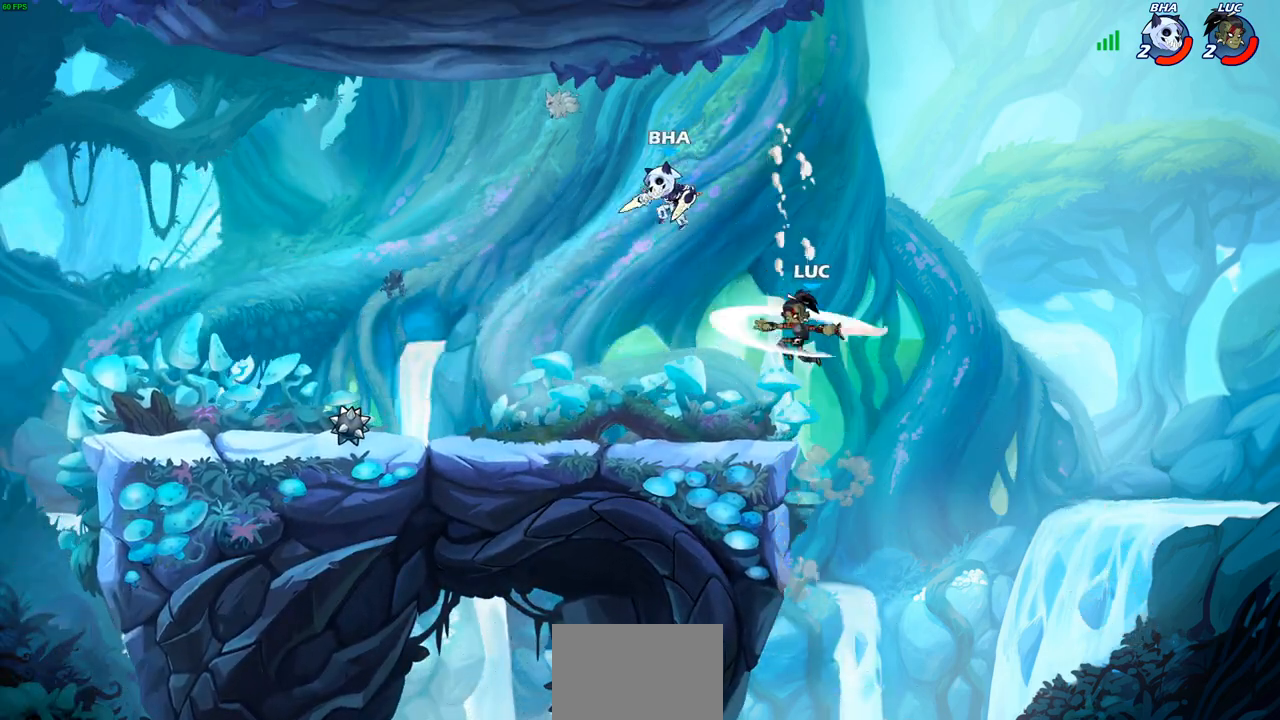
{"buttons": [], "left_stick": "down-left", "right_stick": "center", "events": [[117, "left_stick", "up-right"], [167, "left_stick", "right"], [500, "left_stick", "down-left"]]}
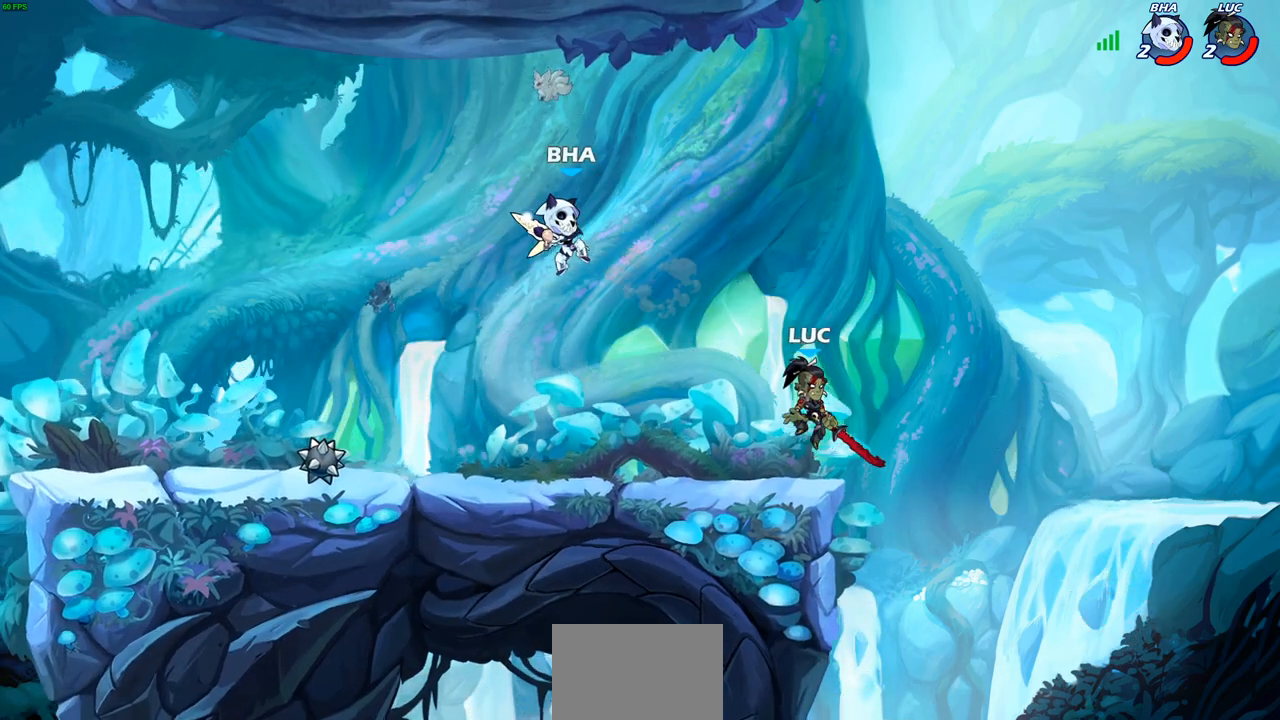
{"buttons": ["R2"], "left_stick": "center", "right_stick": "center", "events": [[150, "left_stick", "center"], [300, "R2", "down"]]}
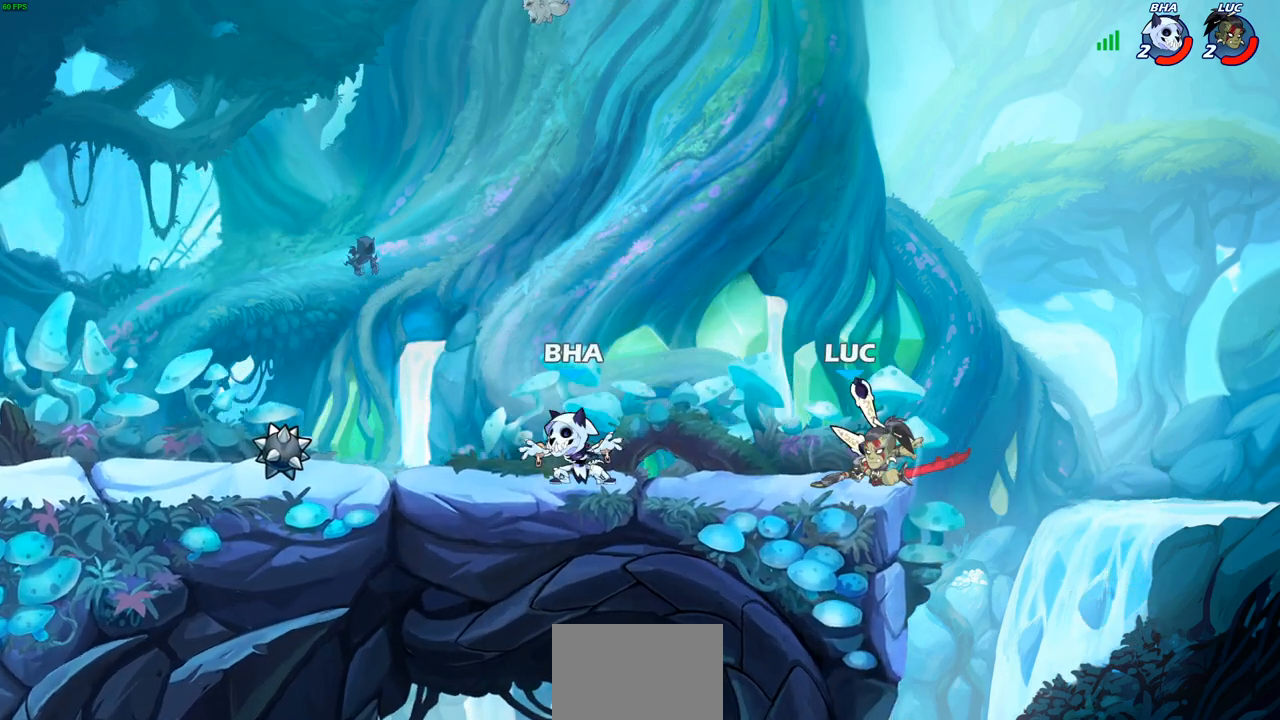
{"buttons": [], "left_stick": "center", "right_stick": "center", "events": [[67, "R2", "up"], [83, "SQUARE", "down"], [183, "SQUARE", "up"], [317, "SQUARE", "down"], [417, "SQUARE", "up"]]}
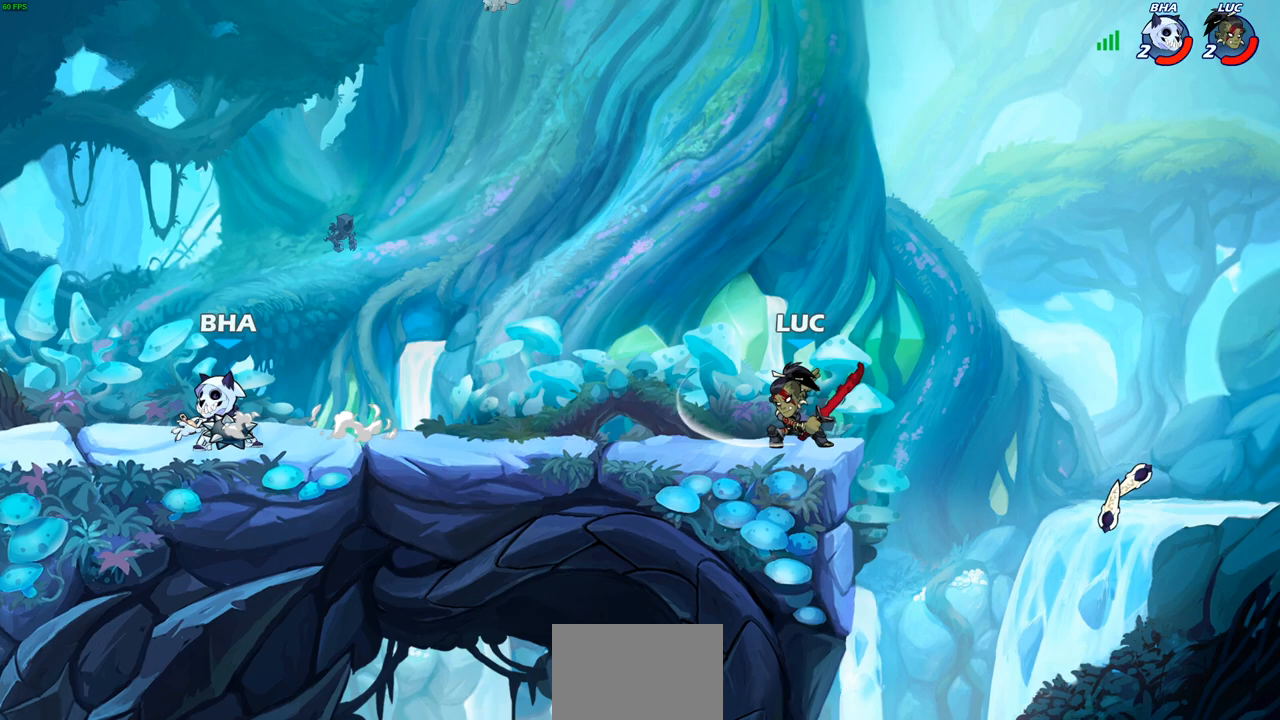
{"buttons": [], "left_stick": "center", "right_stick": "center", "events": [[117, "left_stick", "left"], [217, "R2", "down"], [233, "CROSS", "down"], [300, "CROSS", "up"], [300, "R2", "up"], [367, "R1", "down"], [450, "R1", "up"], [450, "left_stick", "center"]]}
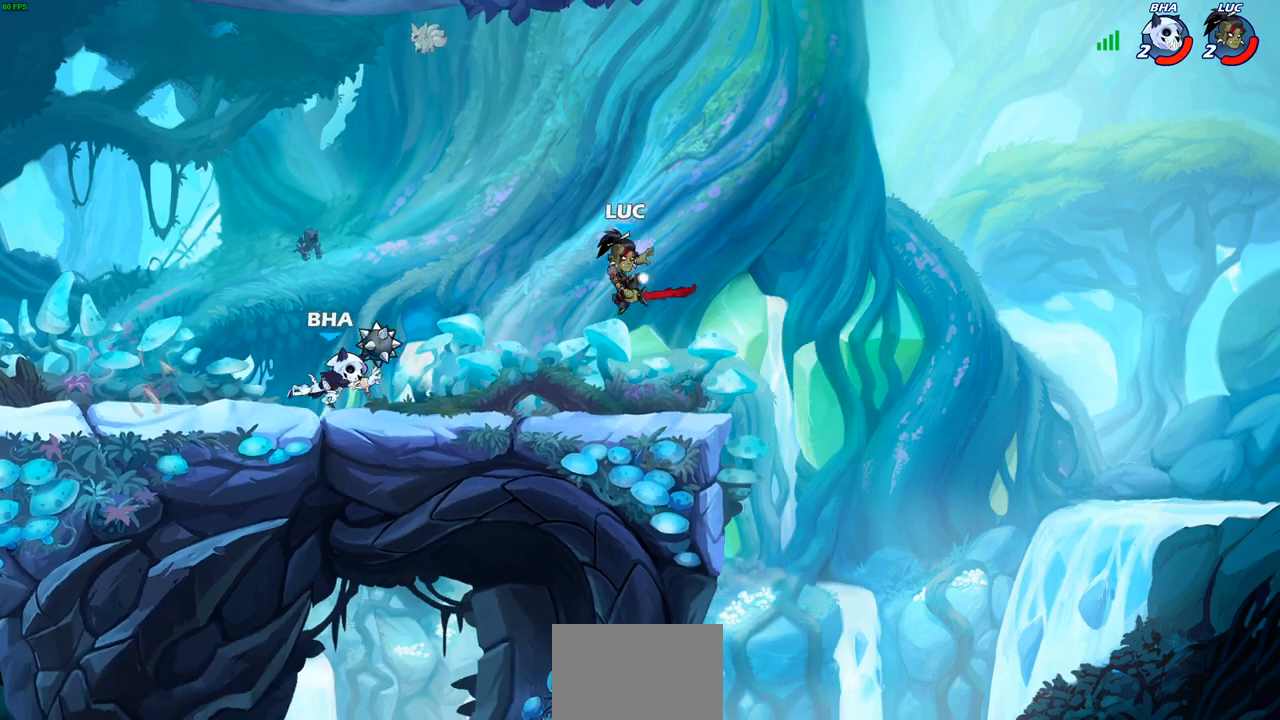
{"buttons": [], "left_stick": "left", "right_stick": "center", "events": [[300, "left_stick", "left"]]}
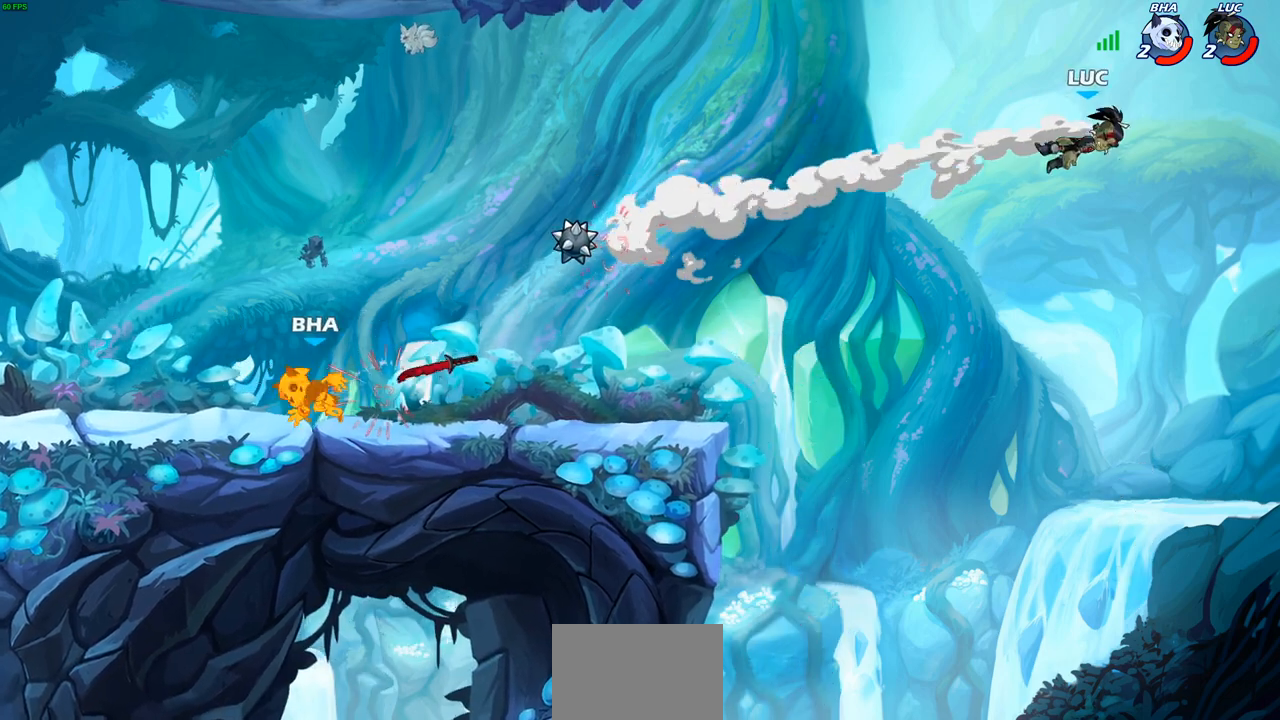
{"buttons": [], "left_stick": "left", "right_stick": "center", "events": [[217, "R2", "down"], [300, "R2", "up"], [383, "R2", "down"], [500, "R2", "up"]]}
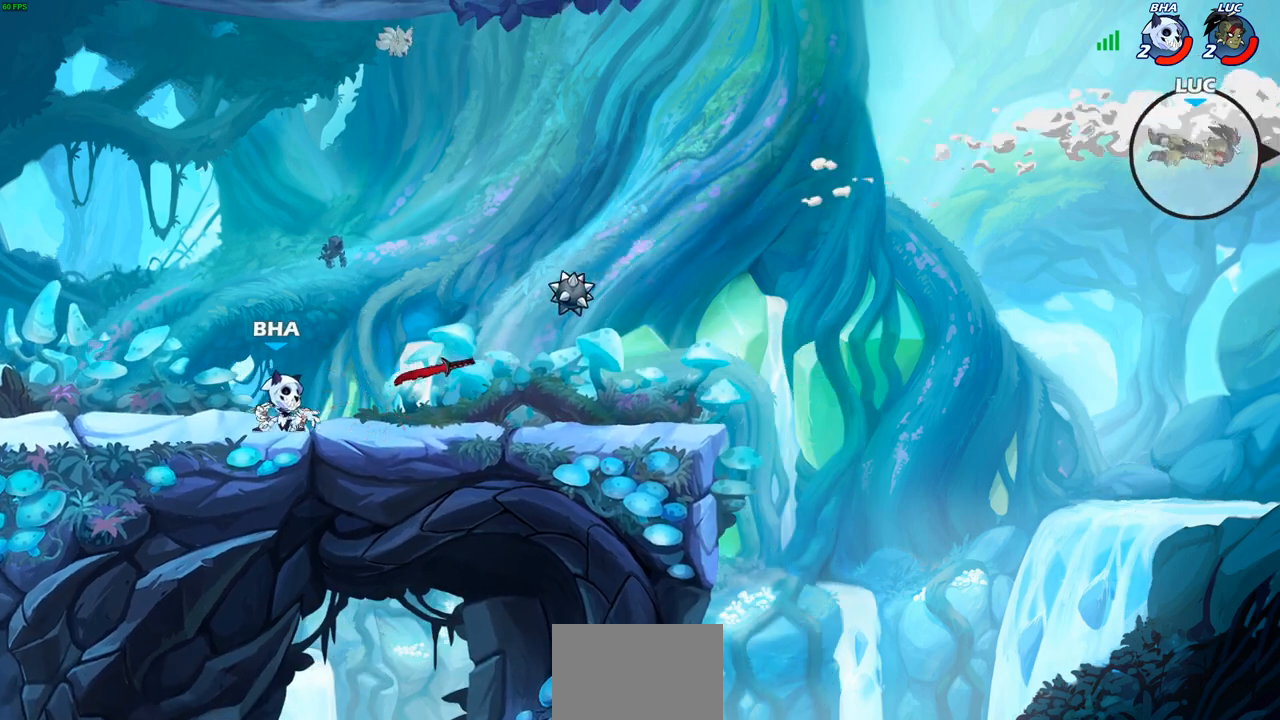
{"buttons": [], "left_stick": "left", "right_stick": "center", "events": [[83, "R2", "down"], [217, "R2", "up"]]}
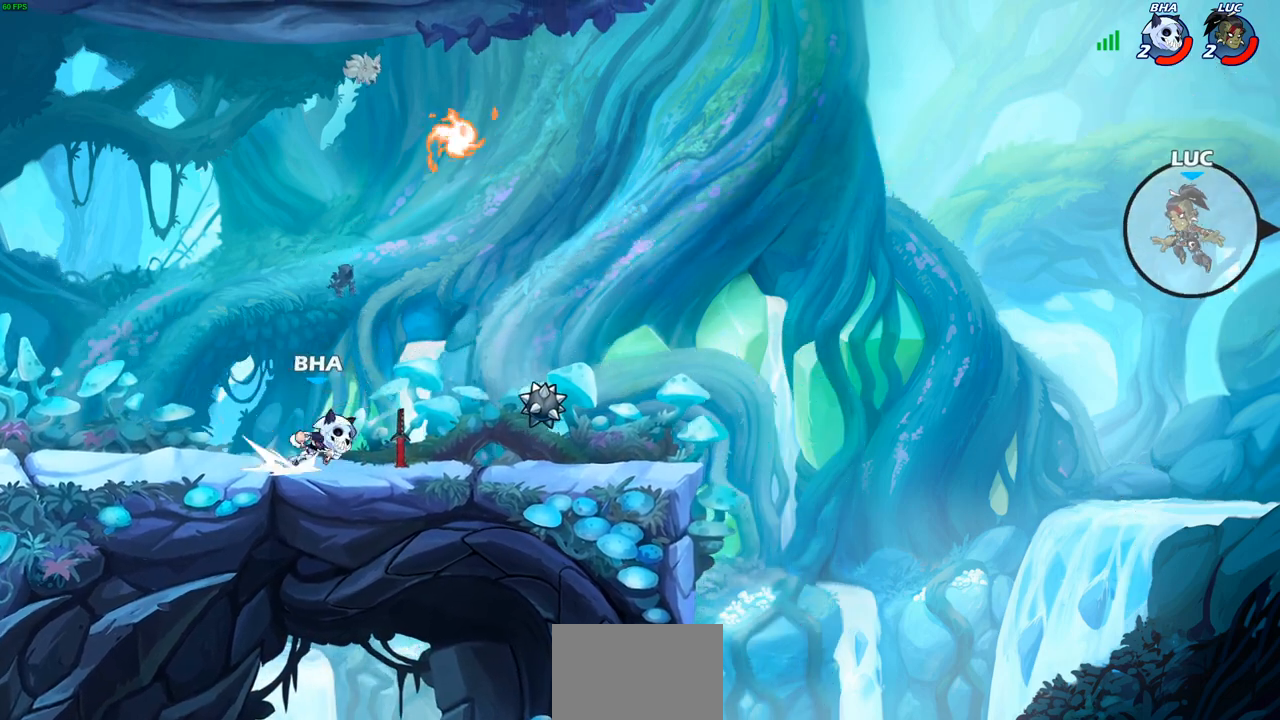
{"buttons": [], "left_stick": "left", "right_stick": "center", "events": [[317, "CIRCLE", "down"], [383, "CIRCLE", "up"]]}
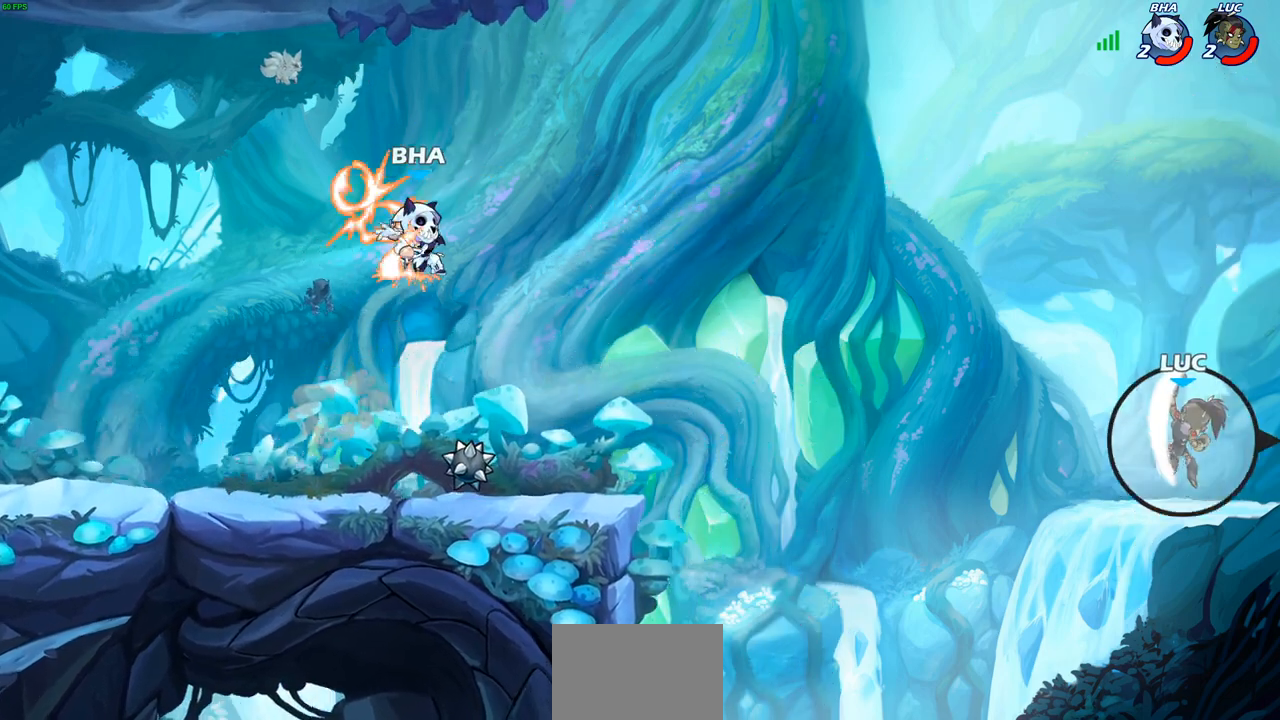
{"buttons": [], "left_stick": "left", "right_stick": "center", "events": []}
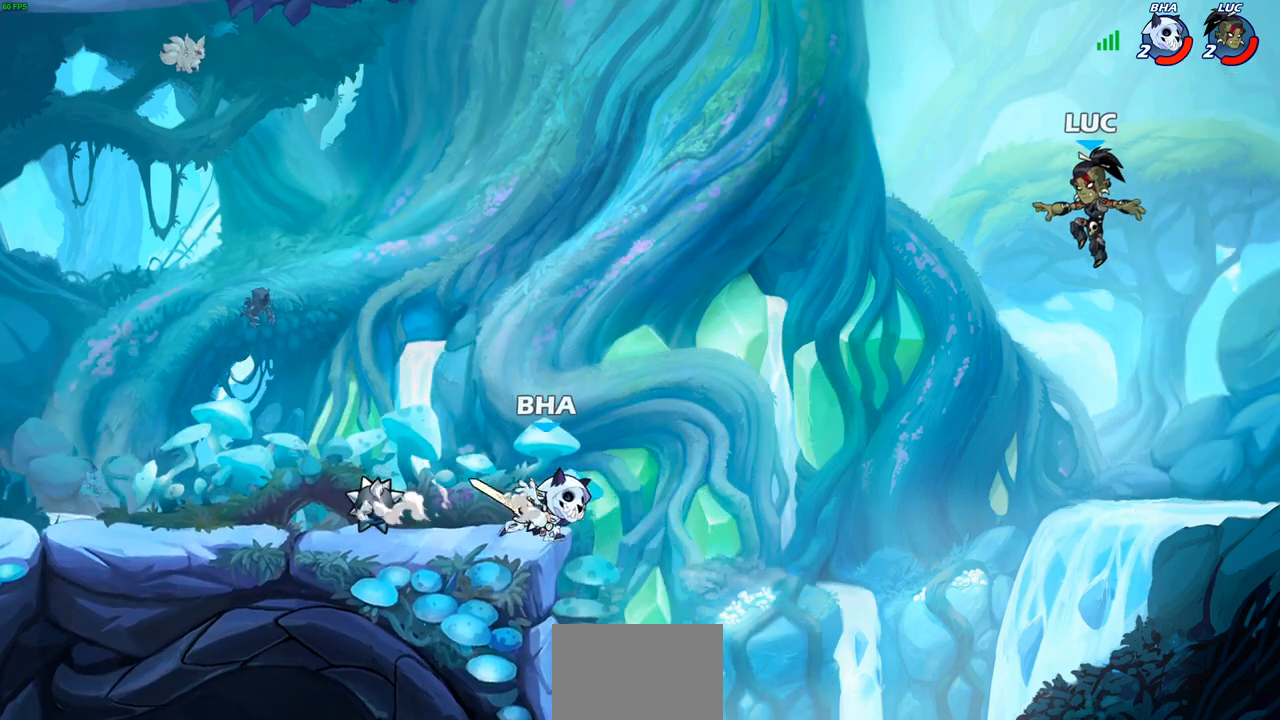
{"buttons": [], "left_stick": "down-left", "right_stick": "center", "events": [[283, "CROSS", "down"], [350, "left_stick", "down-left"], [450, "CROSS", "up"]]}
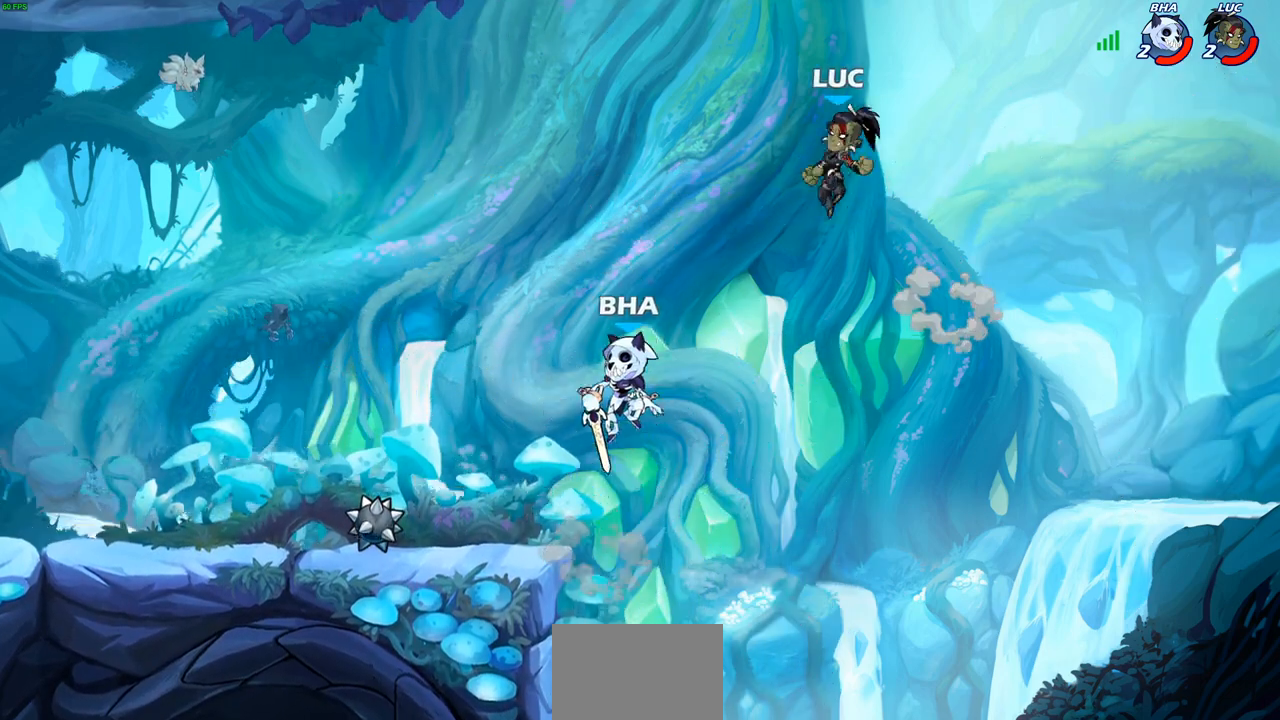
{"buttons": [], "left_stick": "down", "right_stick": "center", "events": [[117, "left_stick", "down-right"], [417, "left_stick", "down"]]}
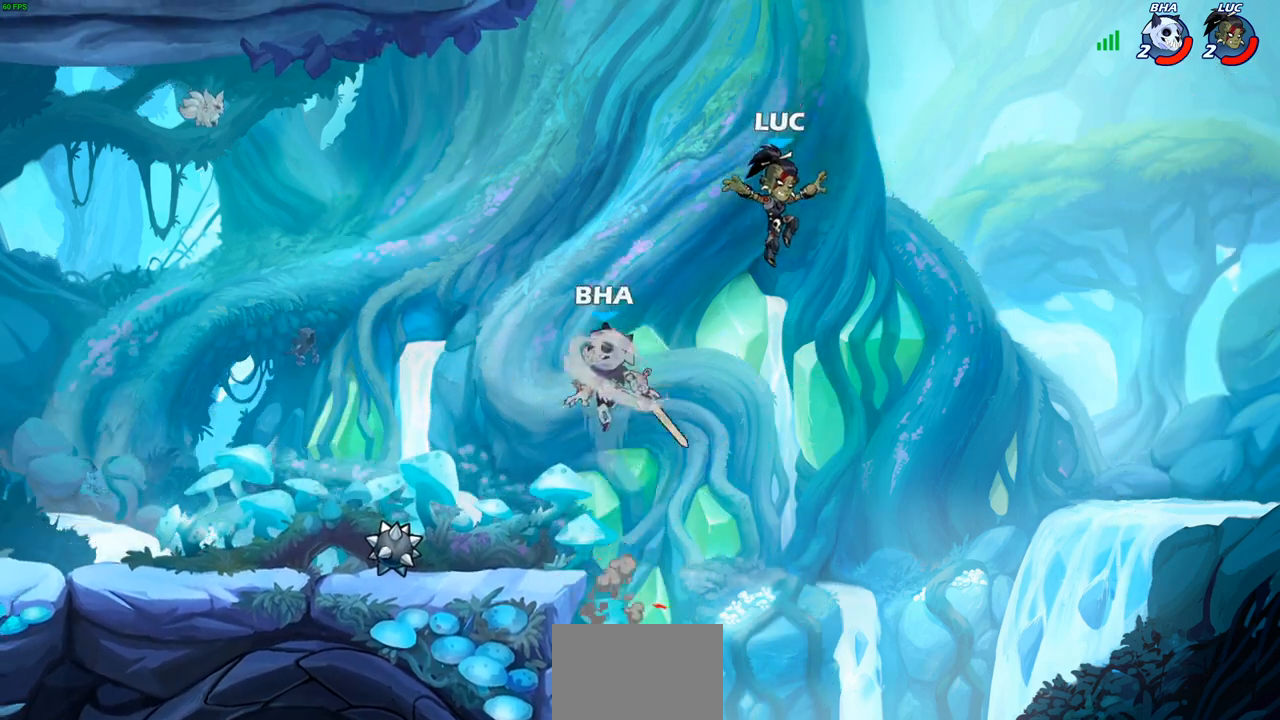
{"buttons": ["R2"], "left_stick": "up-left", "right_stick": "center", "events": [[83, "left_stick", "down-left"], [233, "left_stick", "left"], [433, "left_stick", "up-left"], [450, "R2", "down"]]}
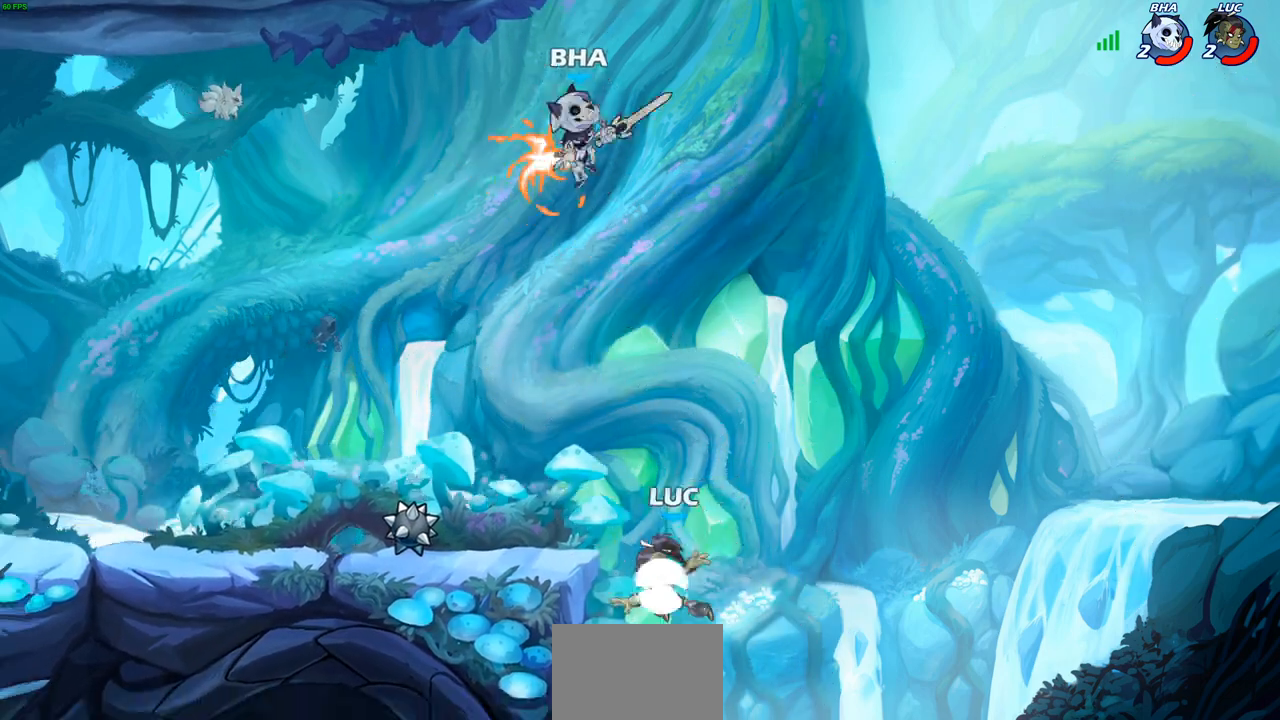
{"buttons": [], "left_stick": "left", "right_stick": "center", "events": [[183, "R2", "up"], [183, "left_stick", "down-left"], [417, "left_stick", "left"]]}
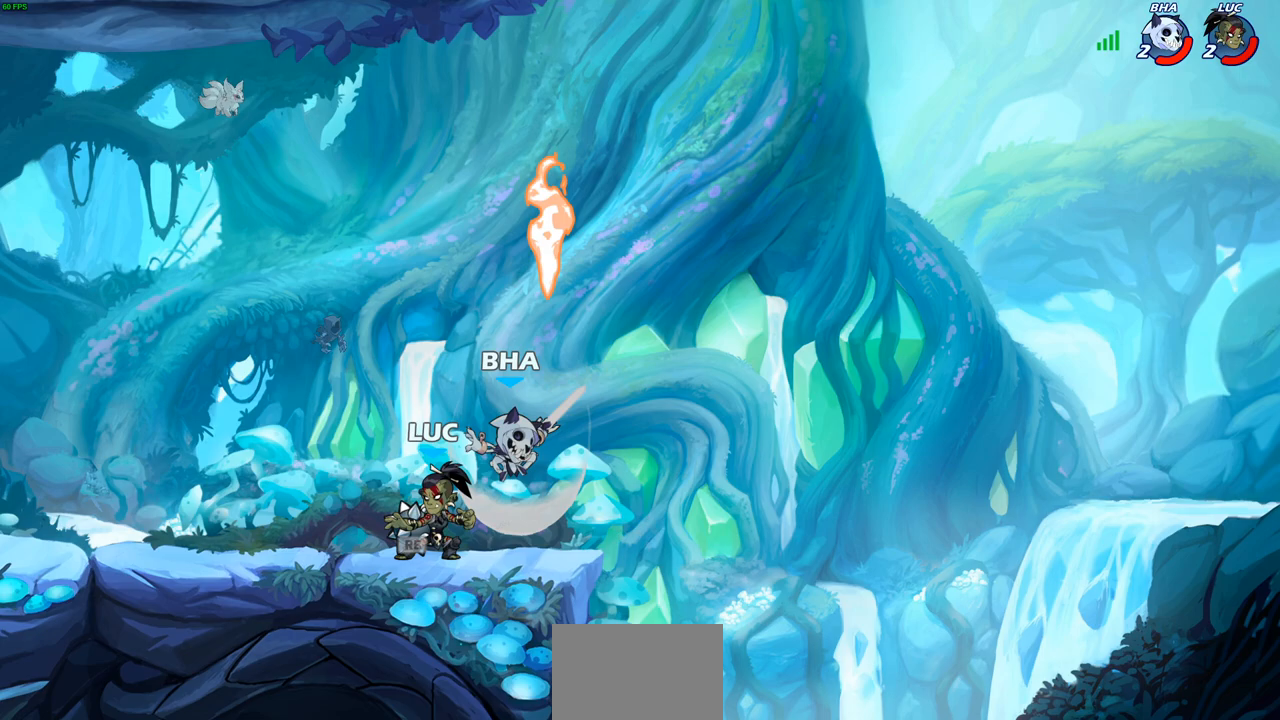
{"buttons": [], "left_stick": "right", "right_stick": "center", "events": [[133, "left_stick", "right"], [167, "SQUARE", "down"], [267, "SQUARE", "up"], [333, "left_stick", "center"], [467, "left_stick", "right"]]}
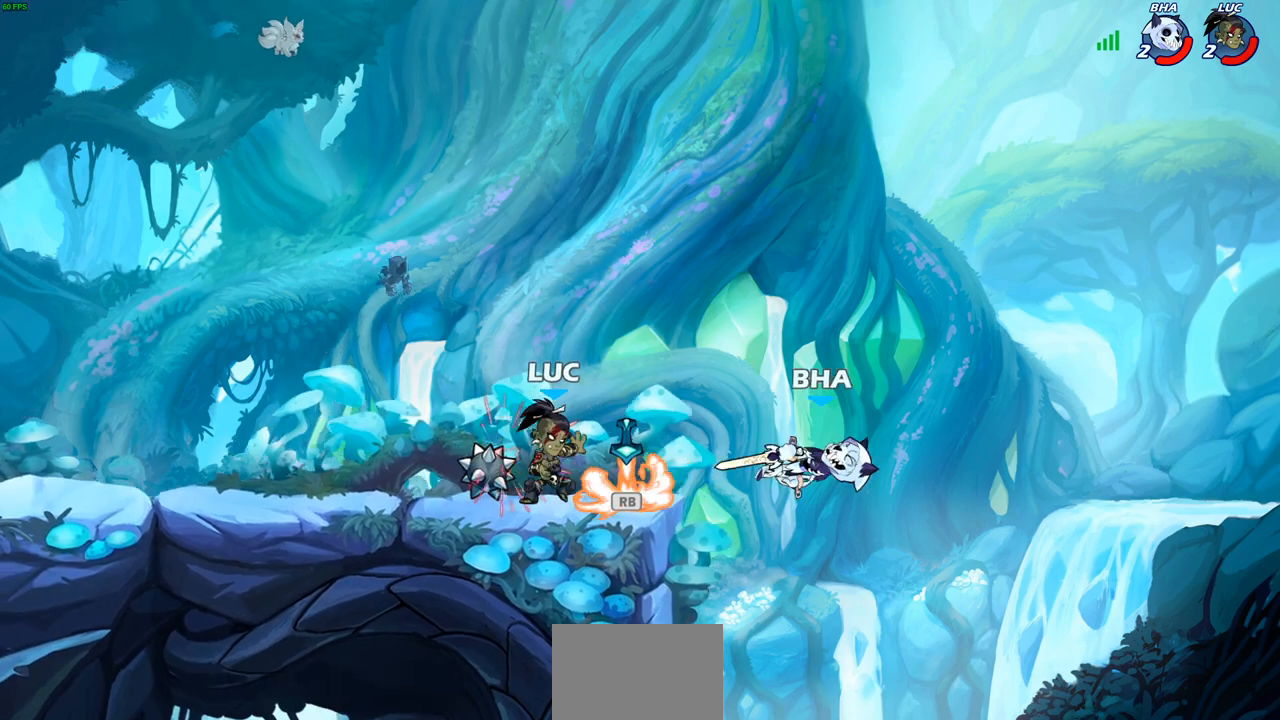
{"buttons": ["CIRCLE"], "left_stick": "center", "right_stick": "center", "events": [[150, "R1", "down"], [200, "R1", "up"], [317, "R2", "down"], [367, "CIRCLE", "down"], [433, "left_stick", "center"], [500, "R2", "up"]]}
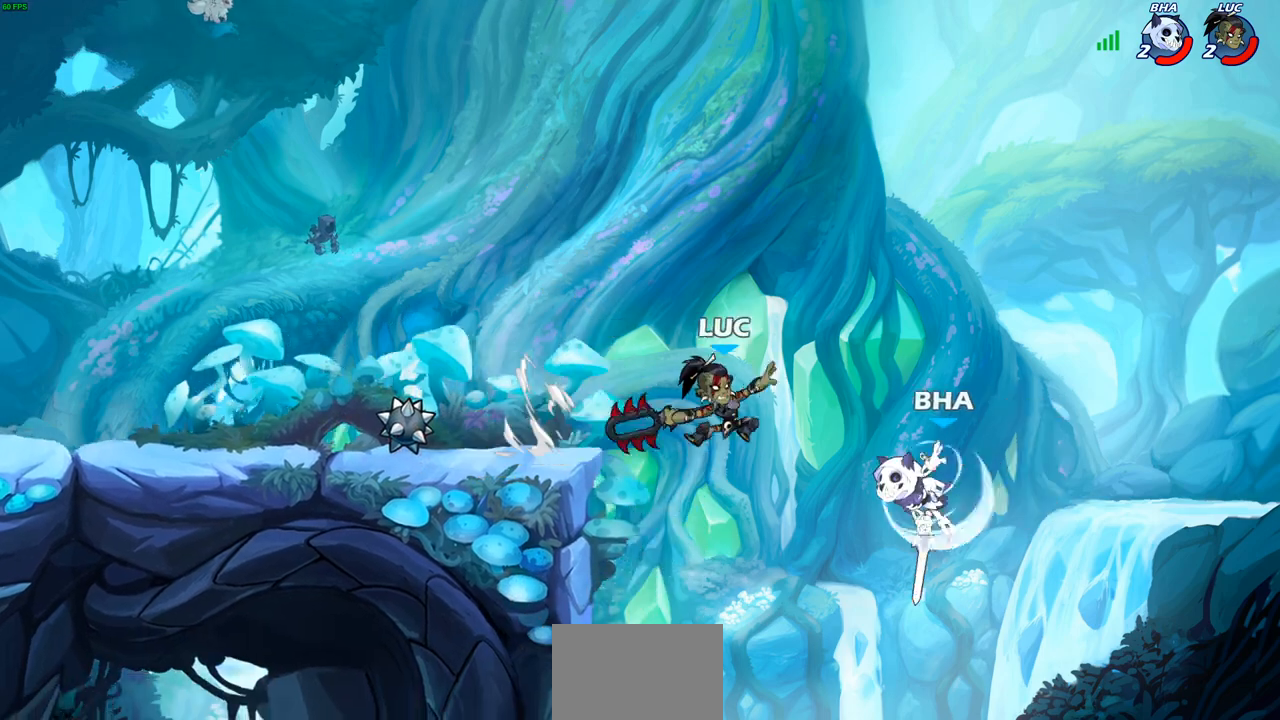
{"buttons": [], "left_stick": "left", "right_stick": "center", "events": [[150, "CIRCLE", "up"], [150, "left_stick", "left"]]}
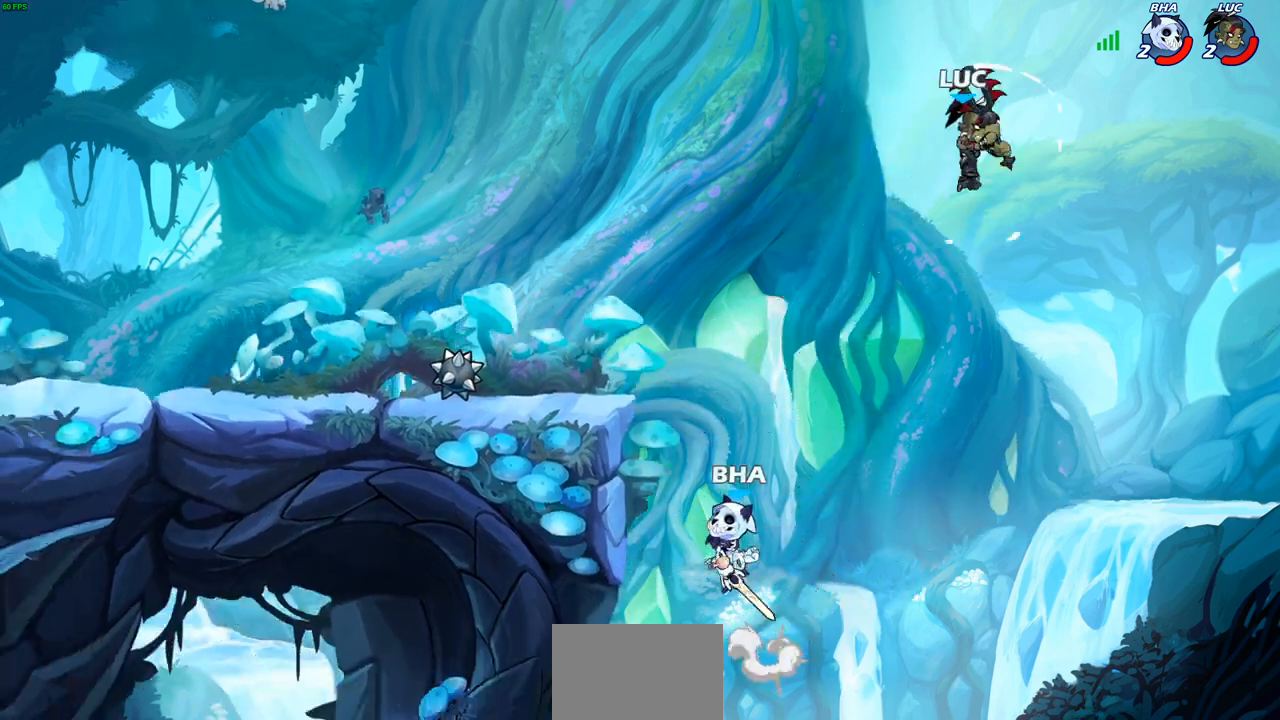
{"buttons": ["CROSS"], "left_stick": "down-left", "right_stick": "center", "events": [[367, "left_stick", "down-left"], [483, "CROSS", "down"]]}
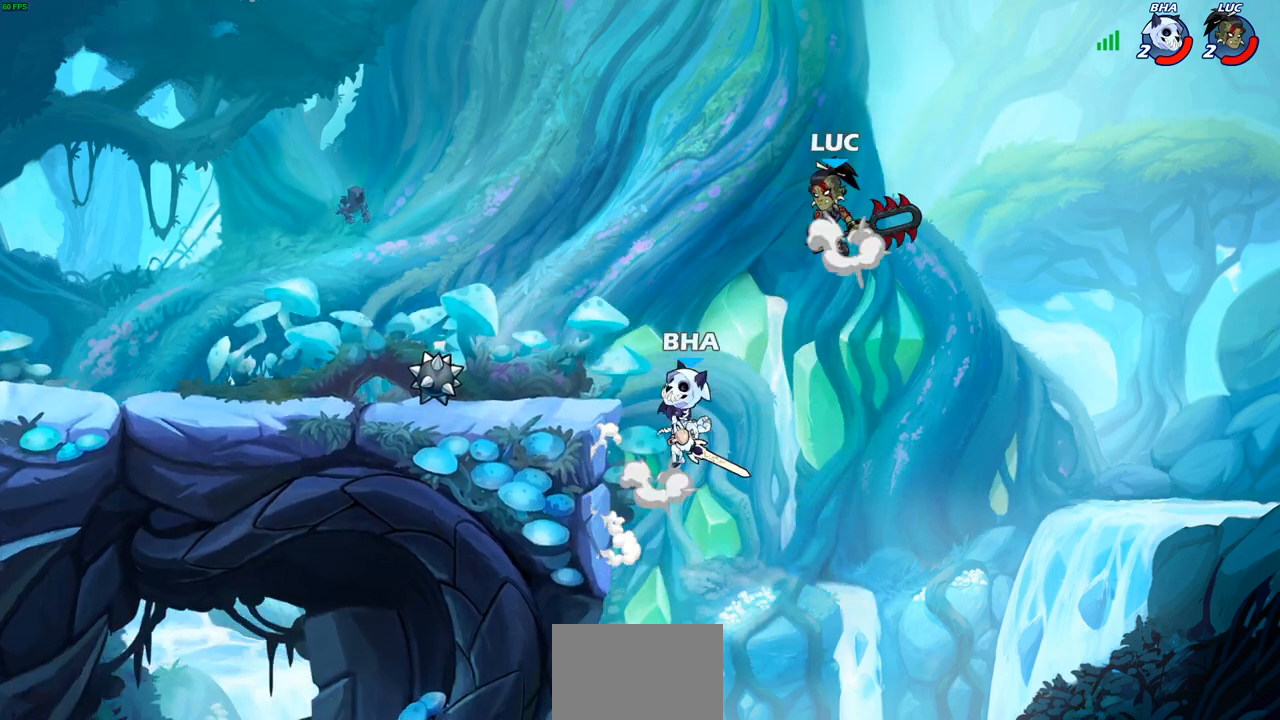
{"buttons": ["CIRCLE"], "left_stick": "down-left", "right_stick": "center", "events": [[83, "CIRCLE", "down"], [83, "CROSS", "up"]]}
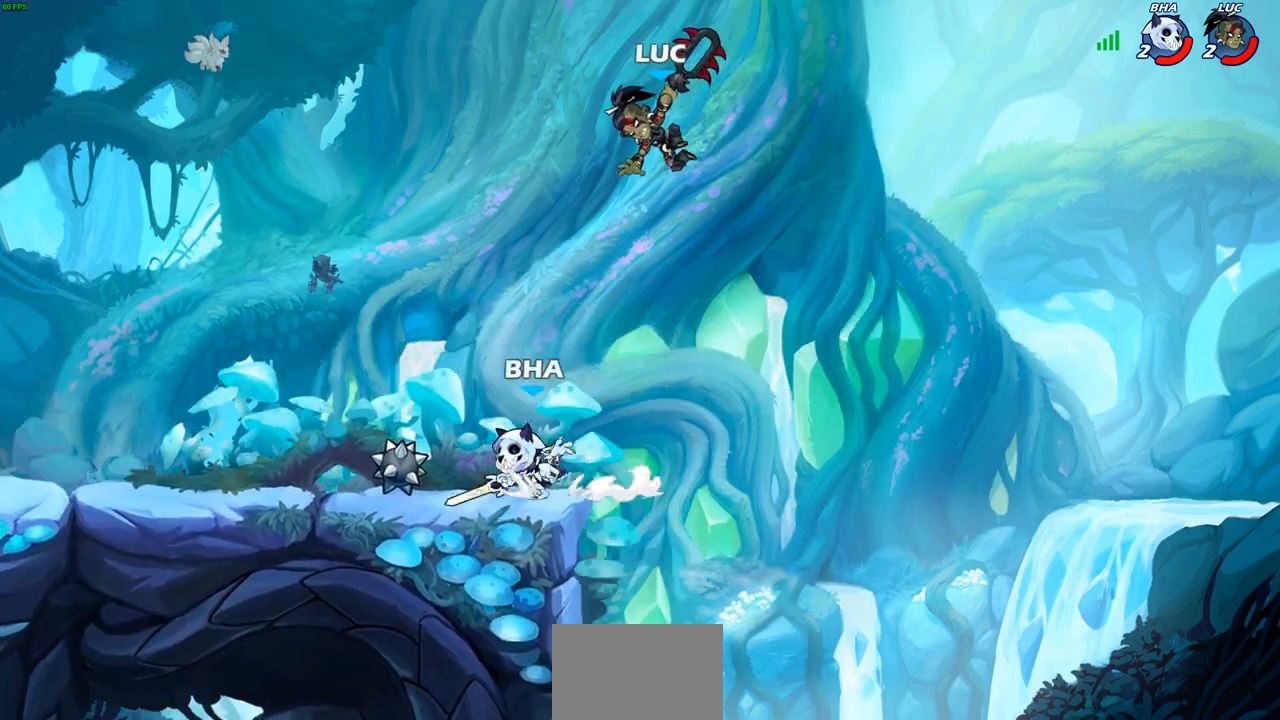
{"buttons": ["CIRCLE"], "left_stick": "down-left", "right_stick": "center", "events": []}
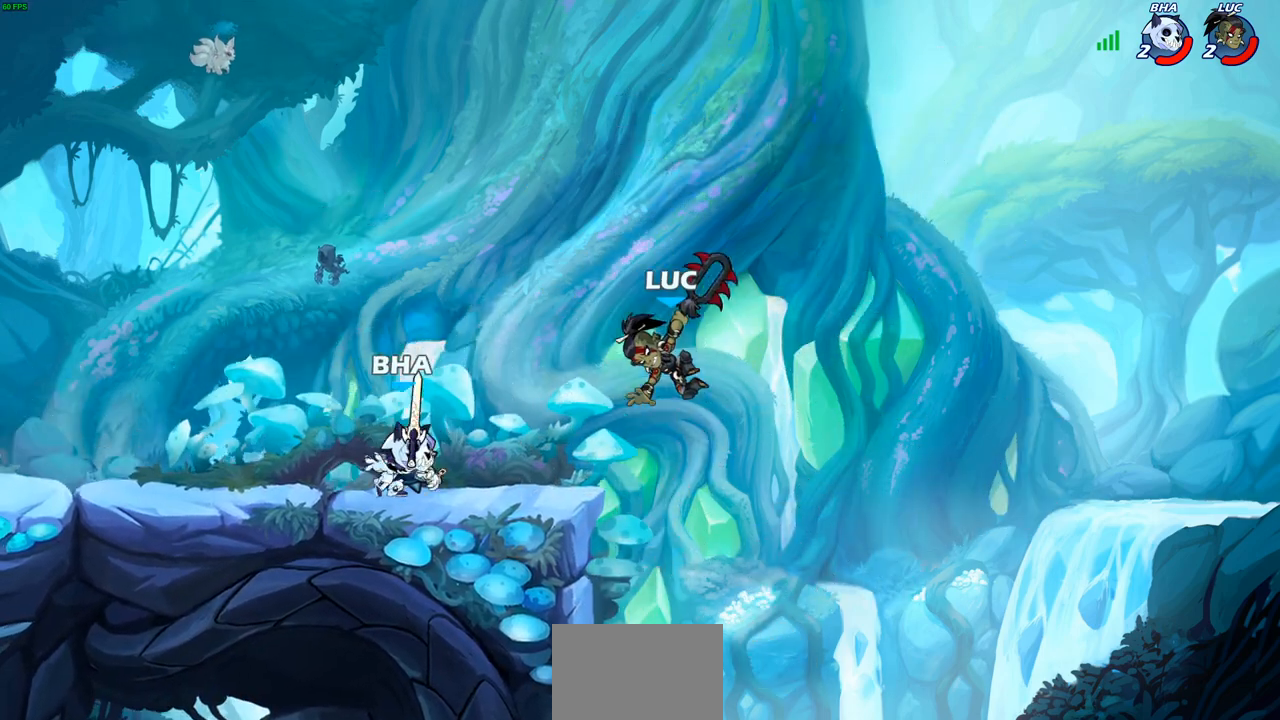
{"buttons": [], "left_stick": "center", "right_stick": "center", "events": [[83, "CIRCLE", "up"], [183, "left_stick", "center"]]}
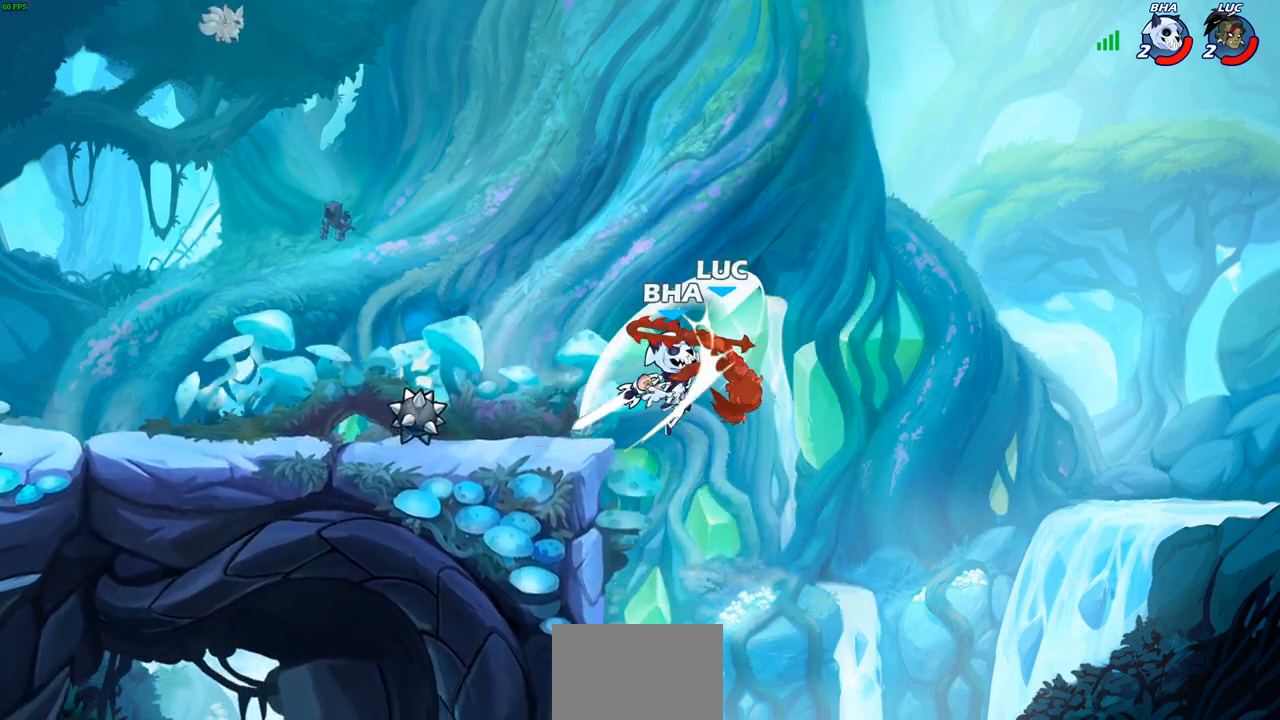
{"buttons": ["CROSS", "R2"], "left_stick": "down-left", "right_stick": "center", "events": [[183, "left_stick", "left"], [250, "CROSS", "down"], [250, "R2", "down"], [283, "left_stick", "down-left"]]}